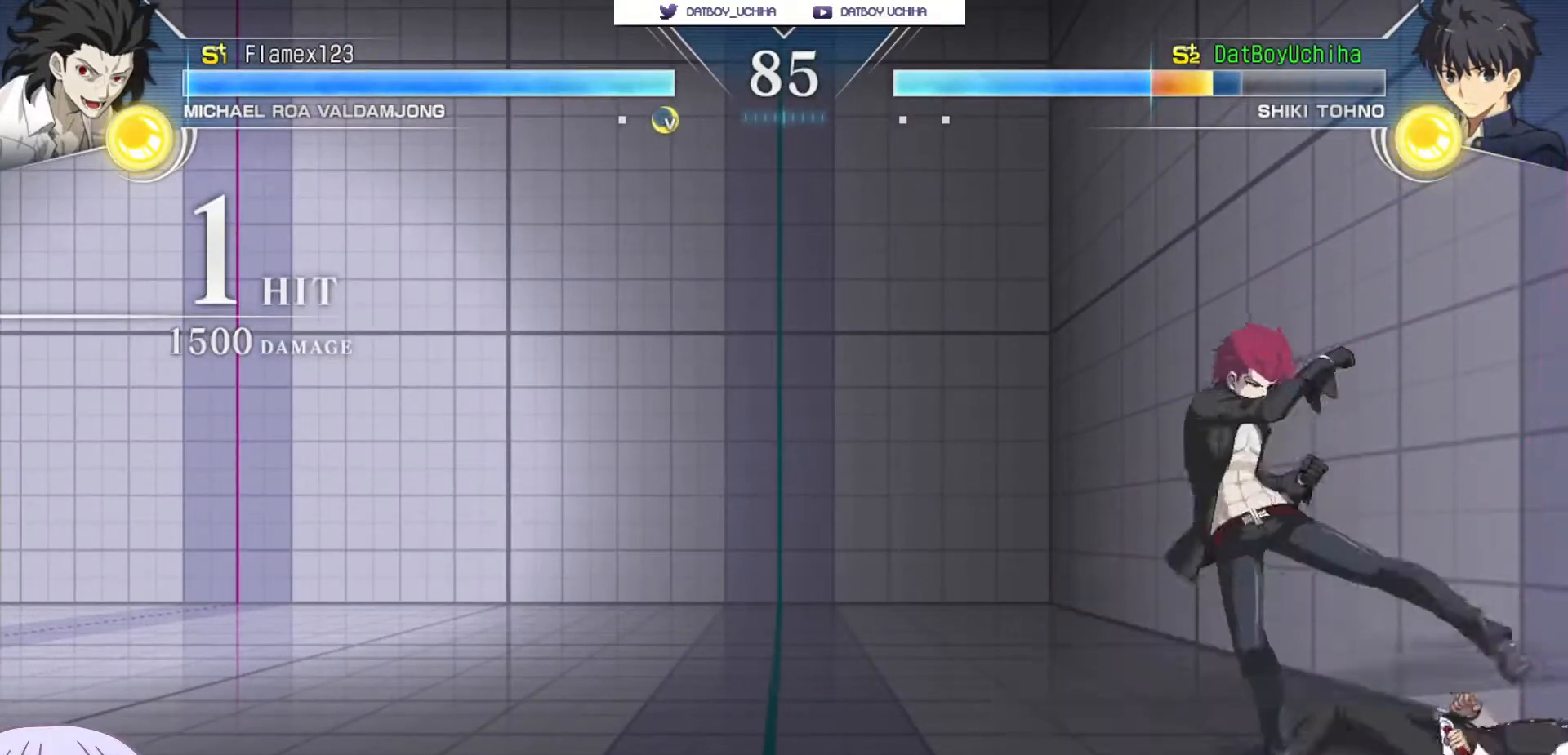
Gameplay with a controller (arcade stick); each line is a JSON object with the inputs held at the frame after it (dt_ms = milliseconds from this image to that frame). "events" lists button and stick changes between this image and that frame as [ms after this image, input, new state], when the widget could be followed in between. Not read: L3 R3.
{"dt_ms": 500, "buttons": [], "left_stick": "down-right", "events": []}
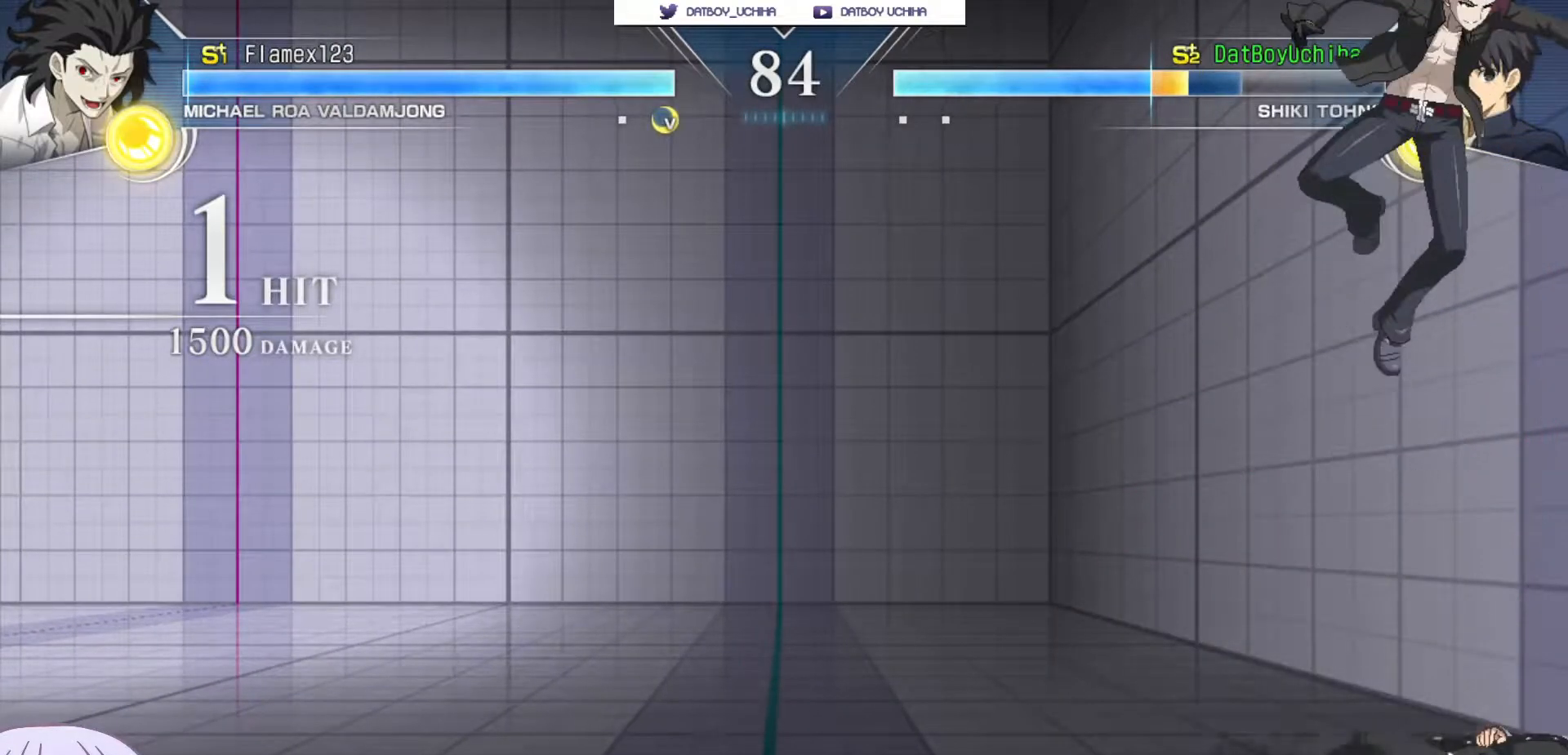
{"dt_ms": 500, "buttons": [], "left_stick": "down-right", "events": [[200, "left_stick", "right"], [433, "left_stick", "down-right"]]}
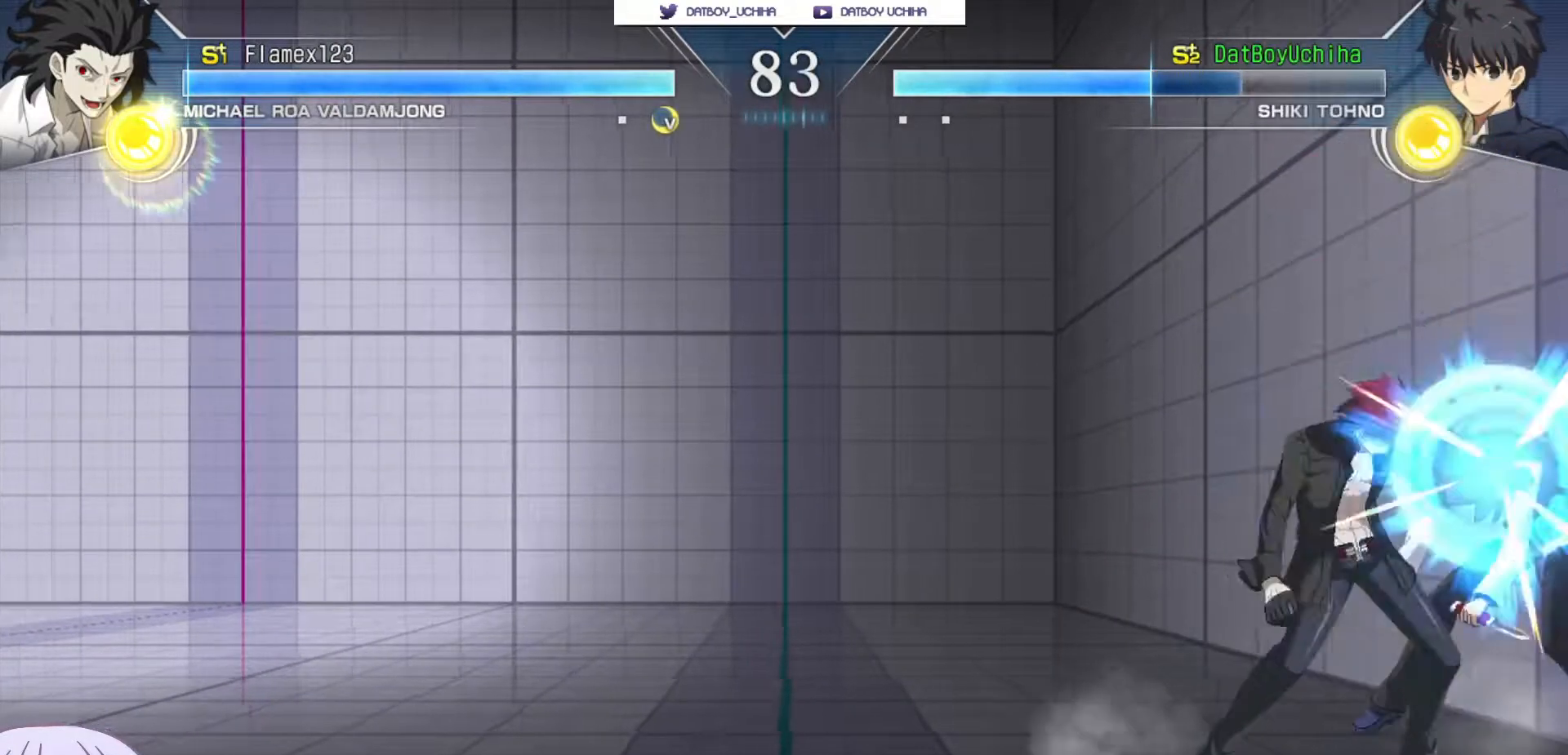
{"dt_ms": 500, "buttons": [], "left_stick": "right"}
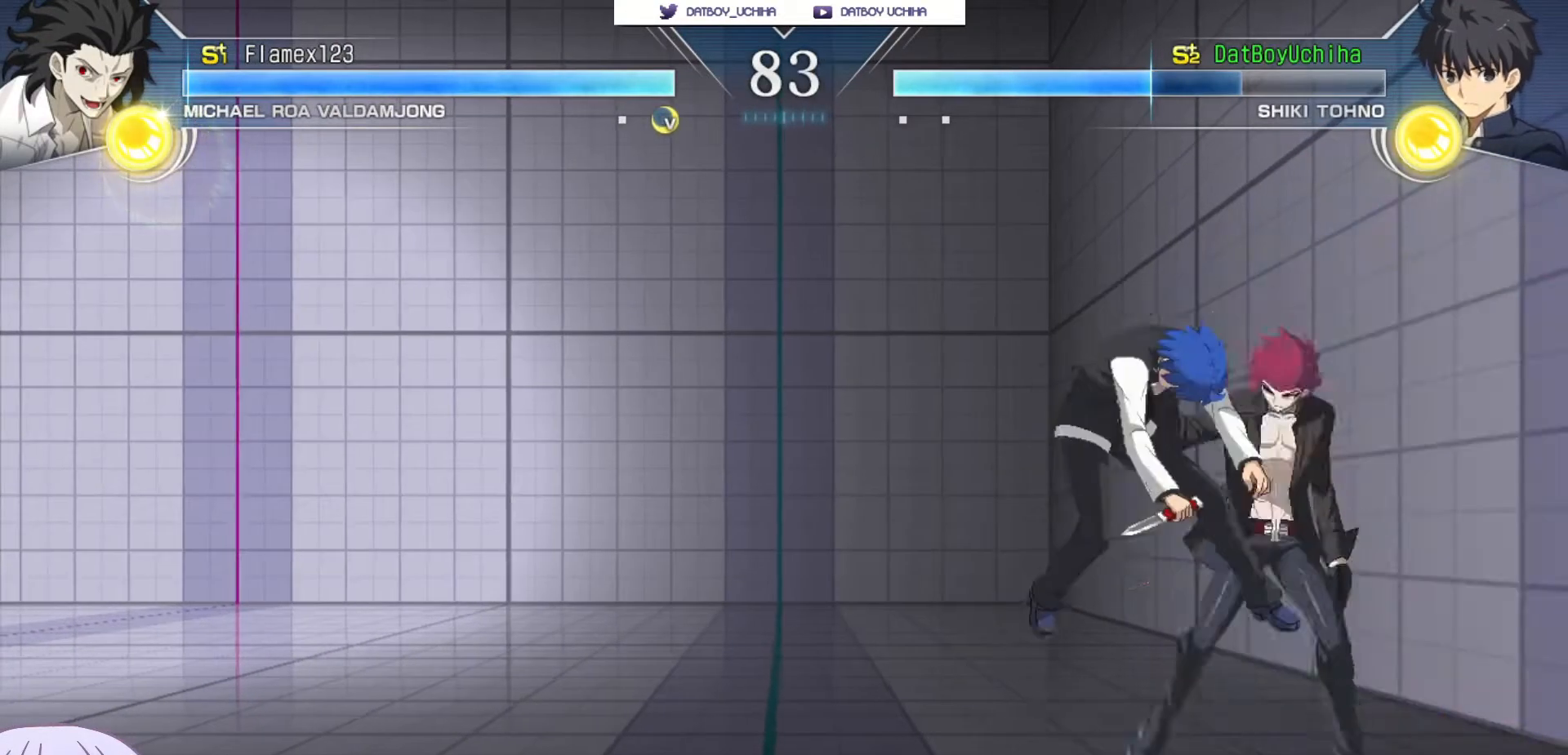
{"dt_ms": 500, "buttons": ["SQUARE"], "left_stick": "center", "events": [[17, "left_stick", "center"], [33, "CROSS", "down"], [50, "SQUARE", "down"], [67, "TRIANGLE", "down"], [100, "CROSS", "up"], [133, "TRIANGLE", "up"], [150, "SQUARE", "up"], [400, "SQUARE", "down"]]}
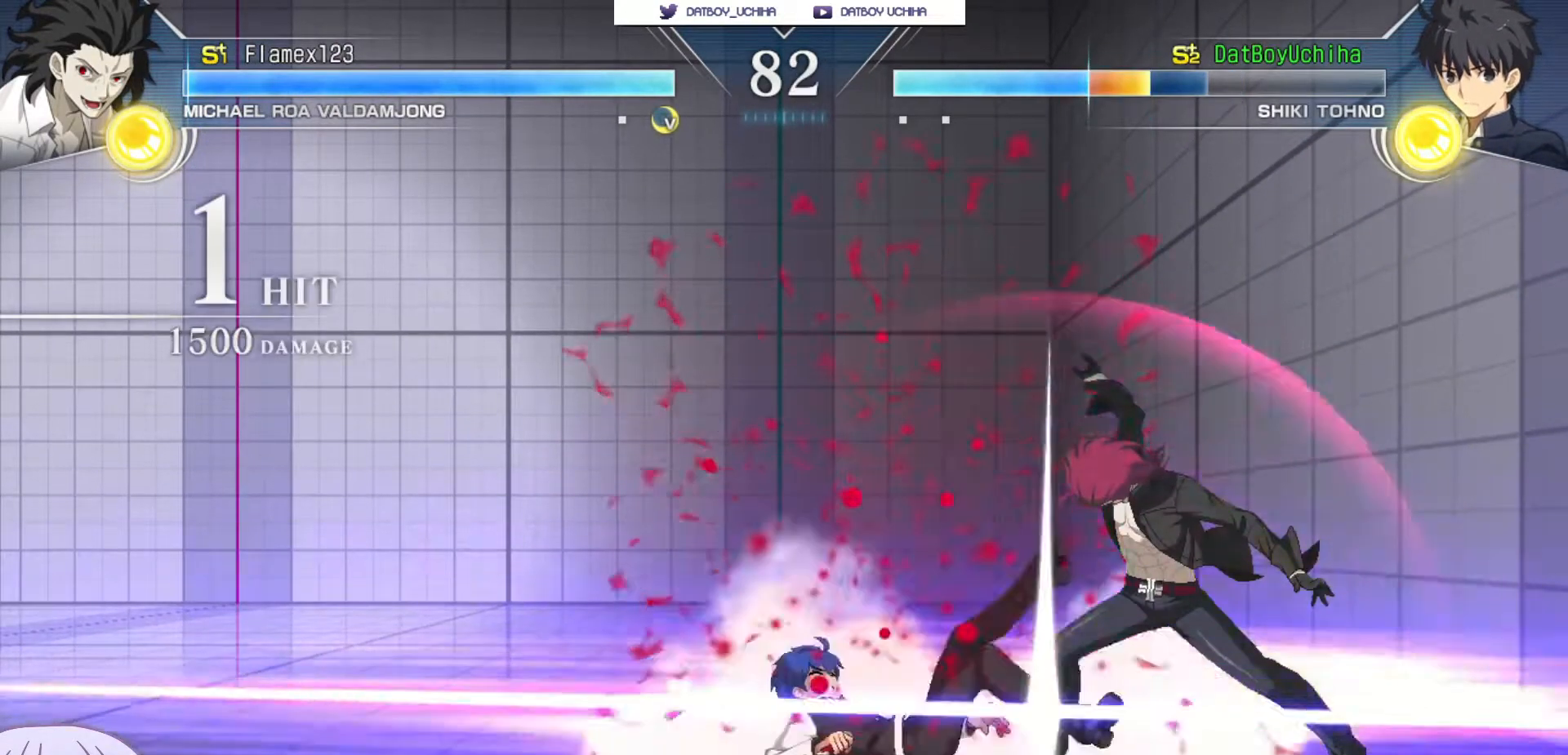
{"dt_ms": 1000, "buttons": [], "left_stick": "up-left"}
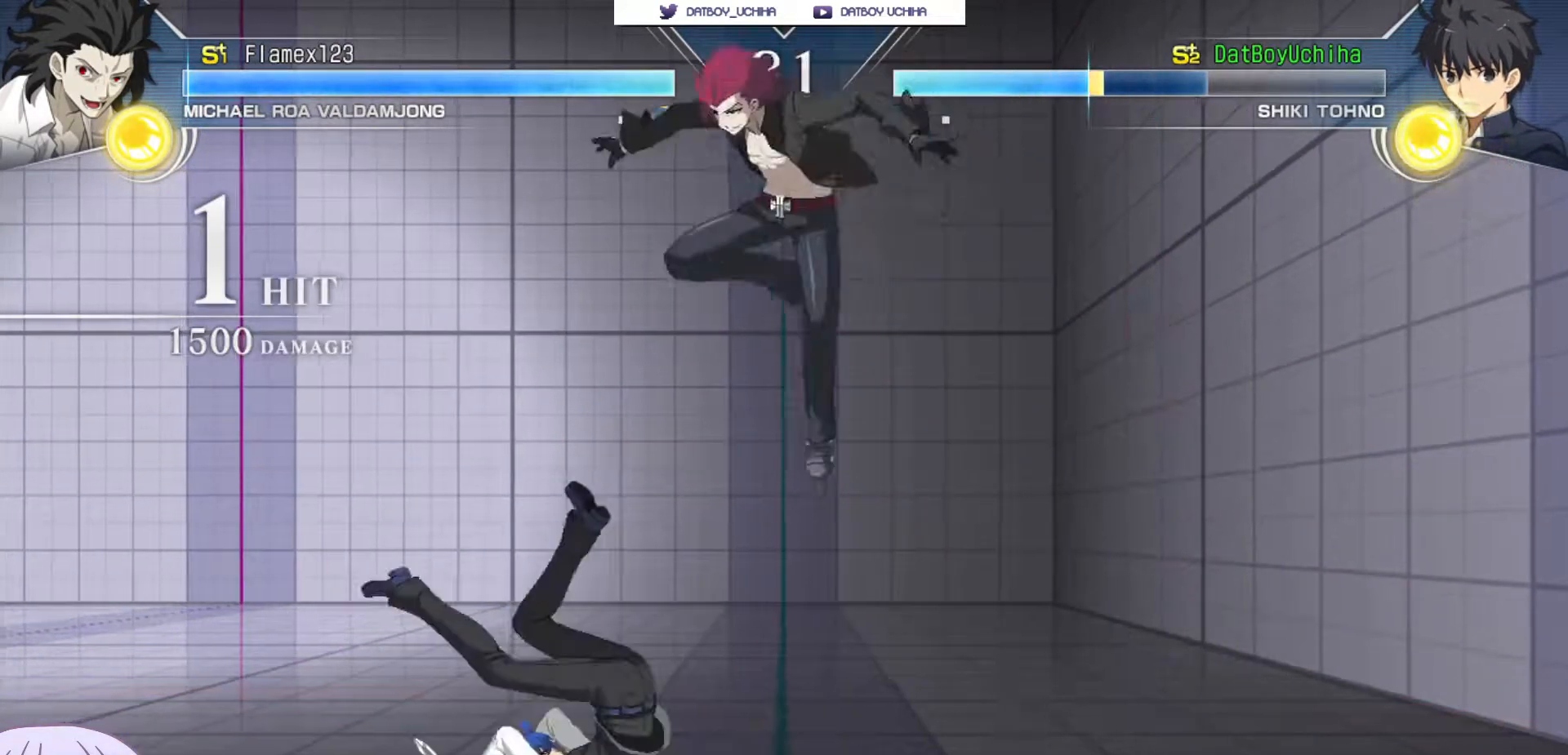
{"dt_ms": 500, "buttons": [], "left_stick": "down-right", "events": [[50, "left_stick", "down"], [167, "TRIANGLE", "down"], [217, "left_stick", "center"], [233, "TRIANGLE", "up"], [400, "left_stick", "down-right"]]}
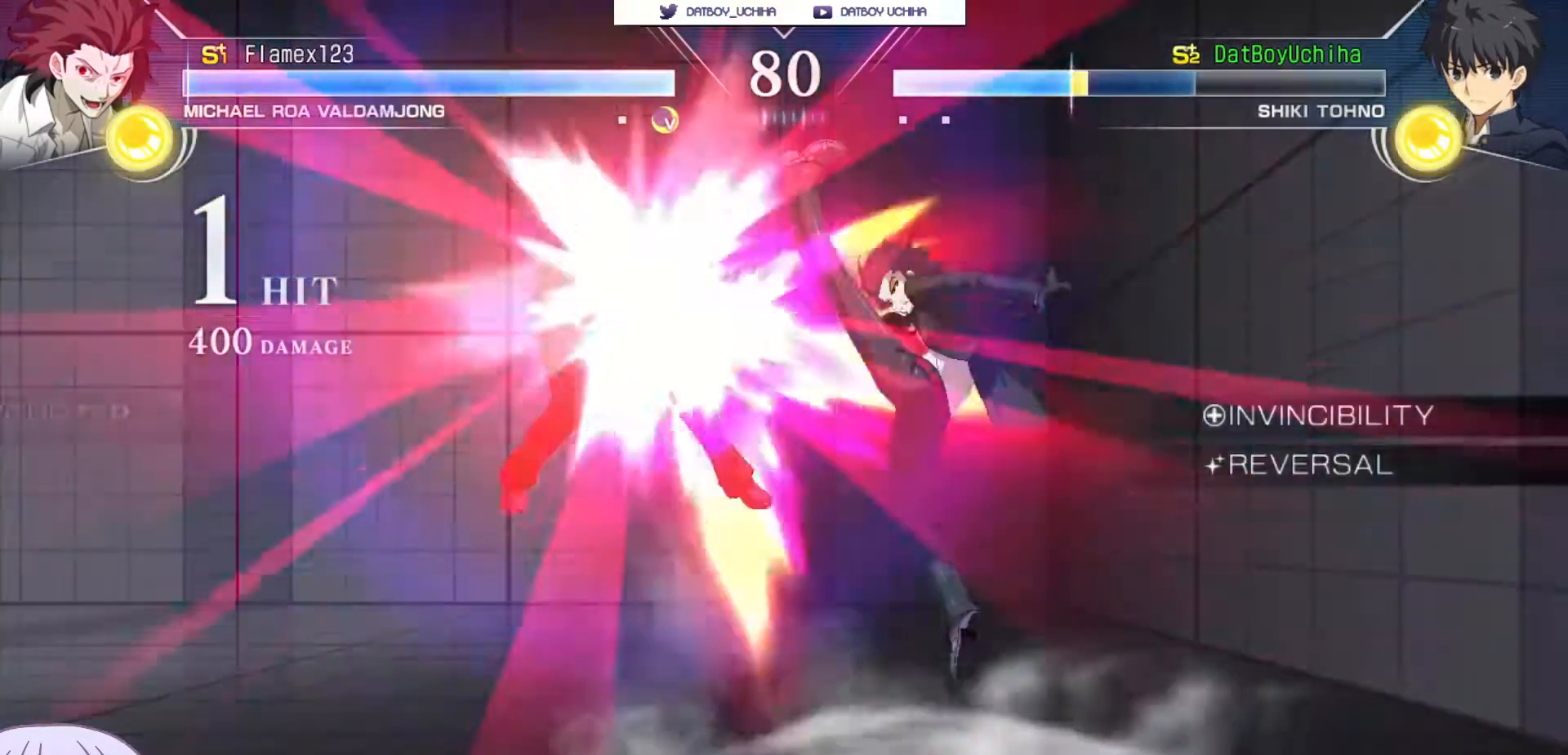
{"dt_ms": 500, "buttons": ["SQUARE"], "left_stick": "up-left", "events": [[67, "left_stick", "center"], [117, "left_stick", "up-left"], [367, "SQUARE", "down"]]}
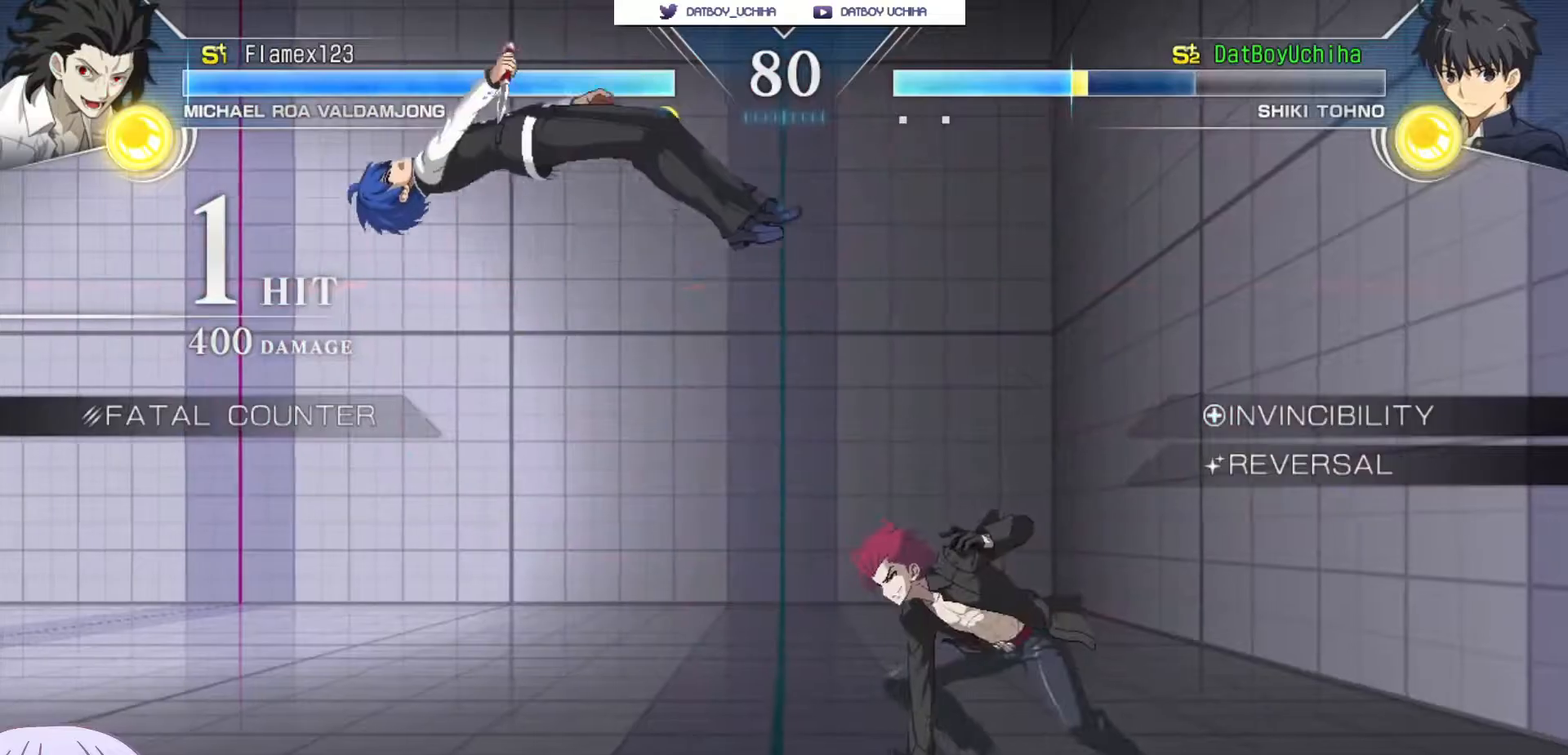
{"dt_ms": 500, "buttons": ["SQUARE"], "left_stick": "up-left", "events": [[267, "left_stick", "left"], [433, "left_stick", "up-left"]]}
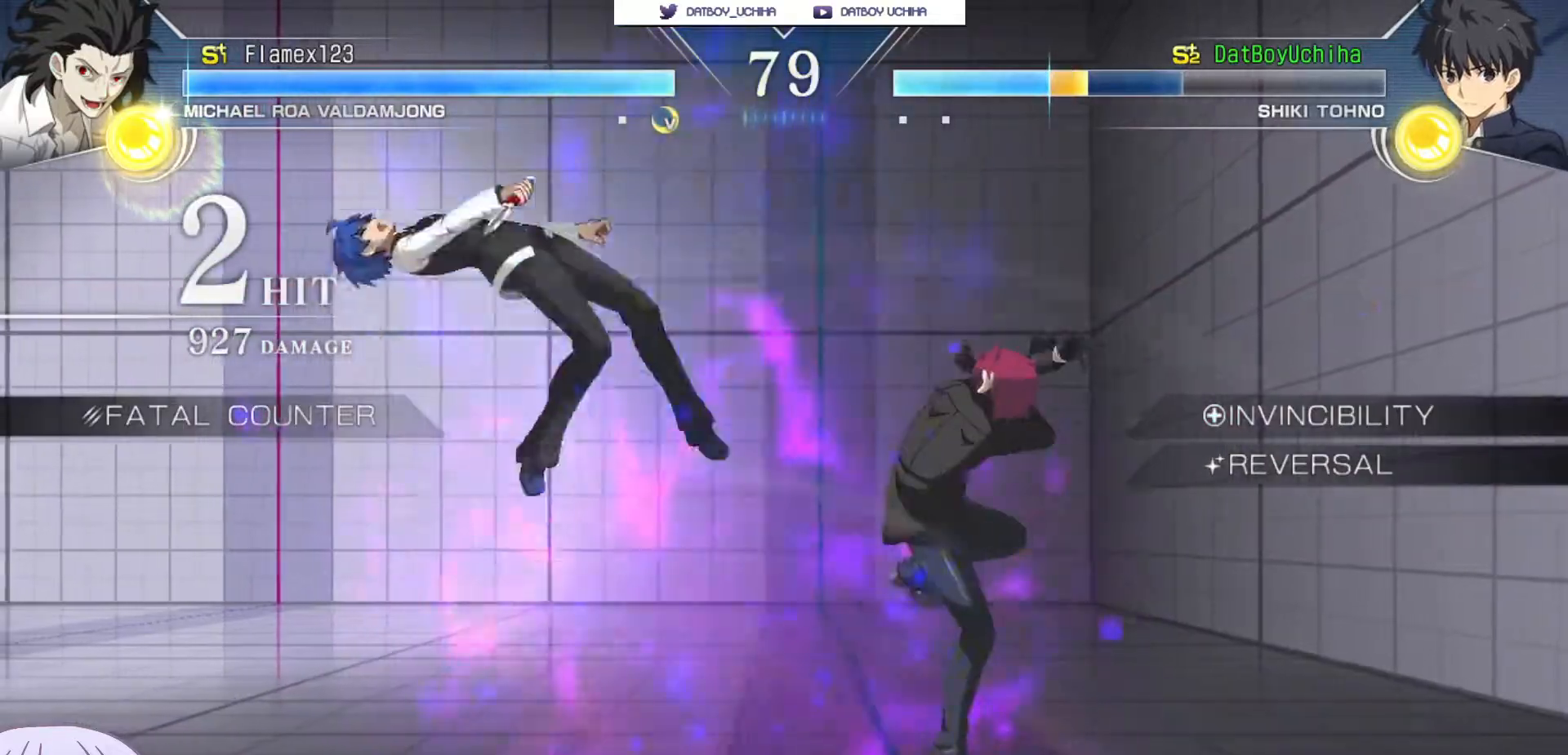
{"dt_ms": 500, "buttons": ["SQUARE"], "left_stick": "up-left", "events": [[233, "left_stick", "left"], [383, "left_stick", "up-left"]]}
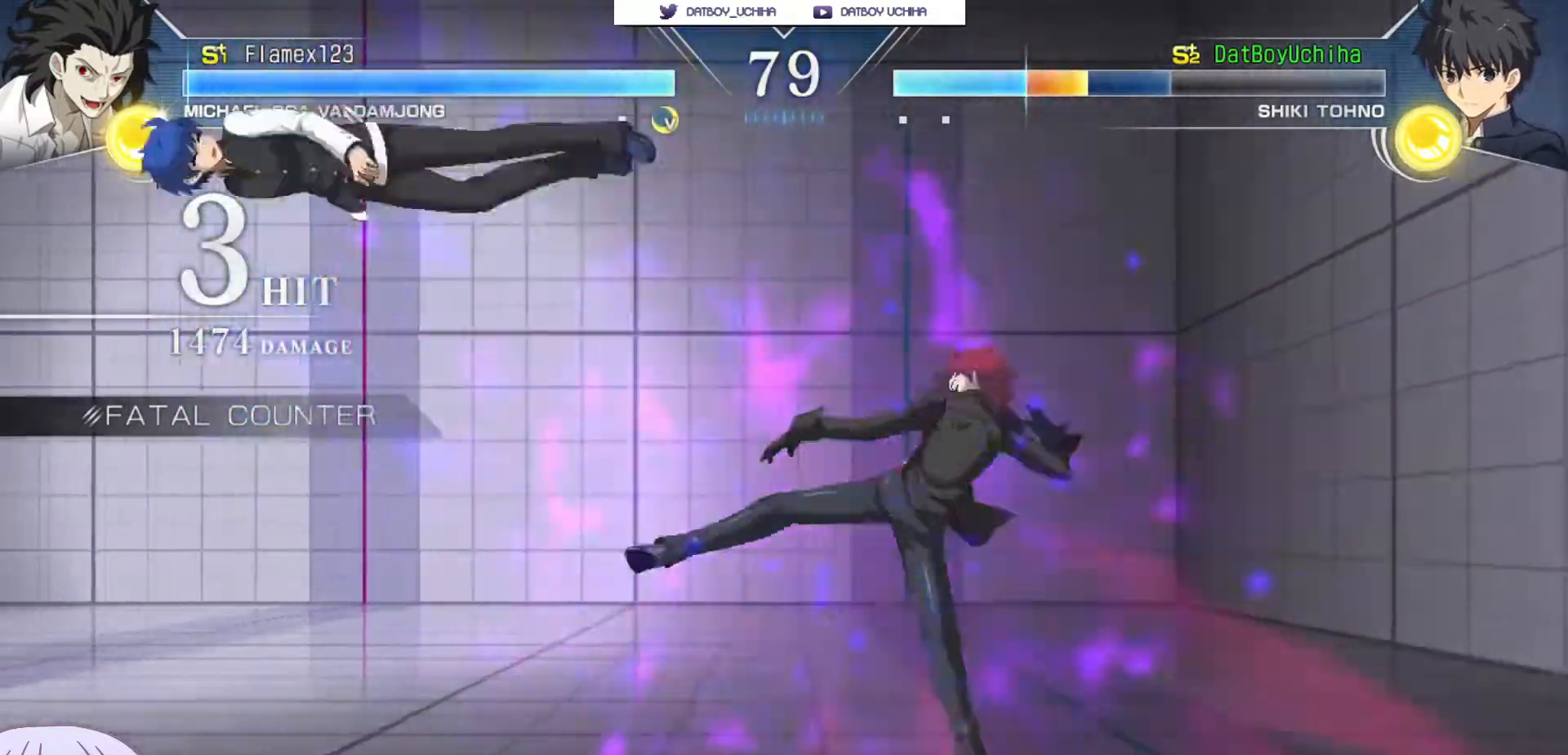
{"dt_ms": 500, "buttons": ["SQUARE"], "left_stick": "center", "events": [[500, "left_stick", "center"]]}
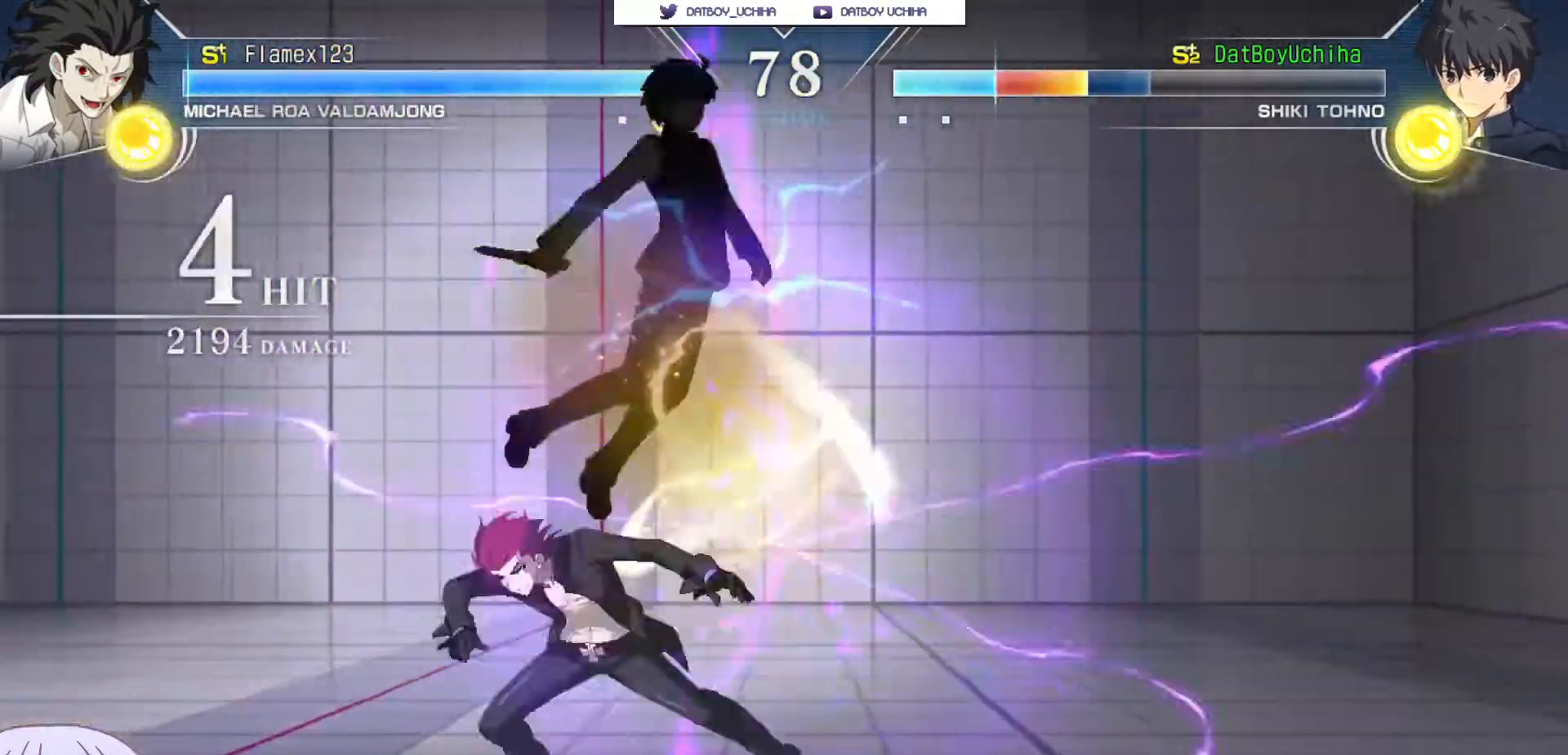
{"dt_ms": 500, "buttons": ["SQUARE"], "left_stick": "center", "events": []}
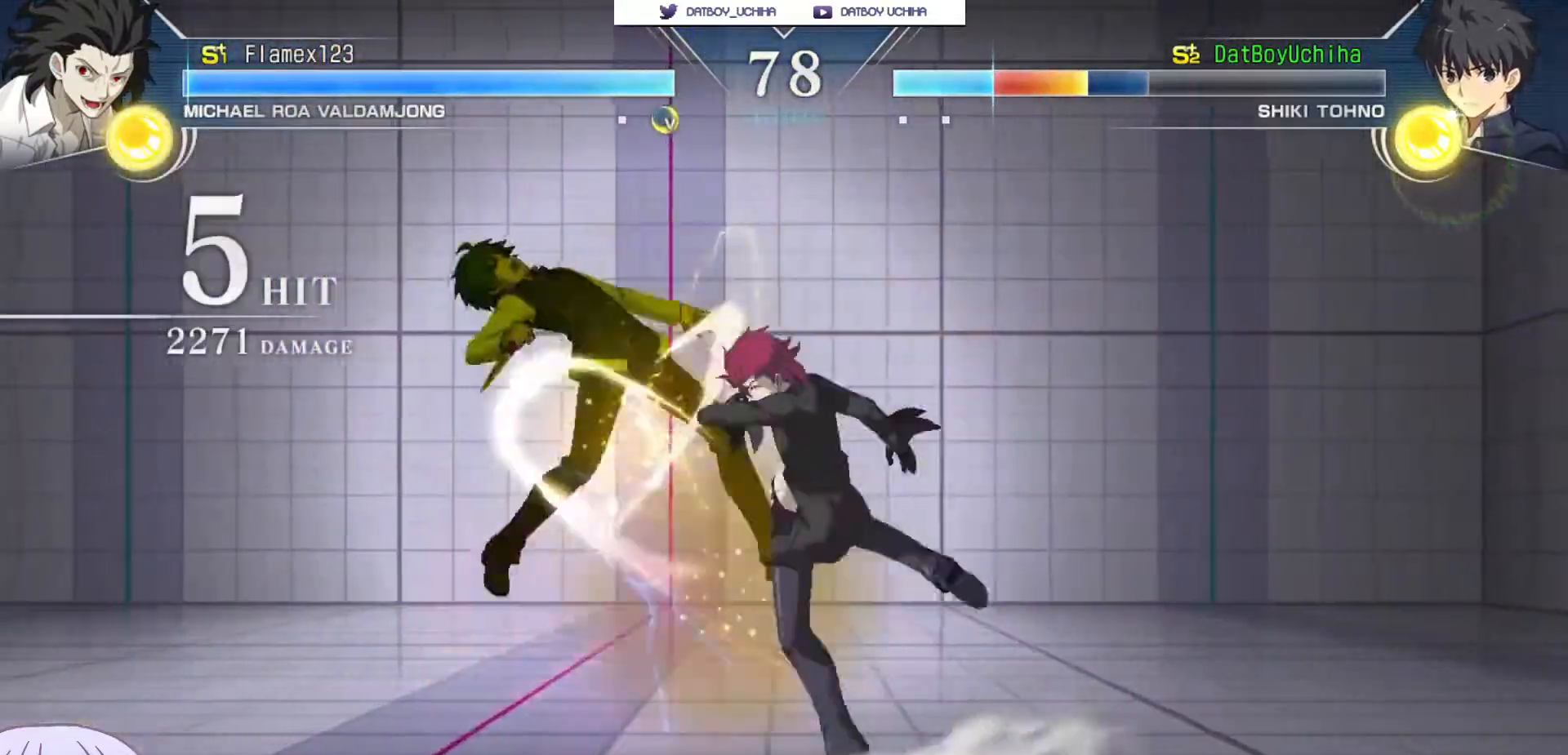
{"dt_ms": 500, "buttons": ["SQUARE"], "left_stick": "center", "events": []}
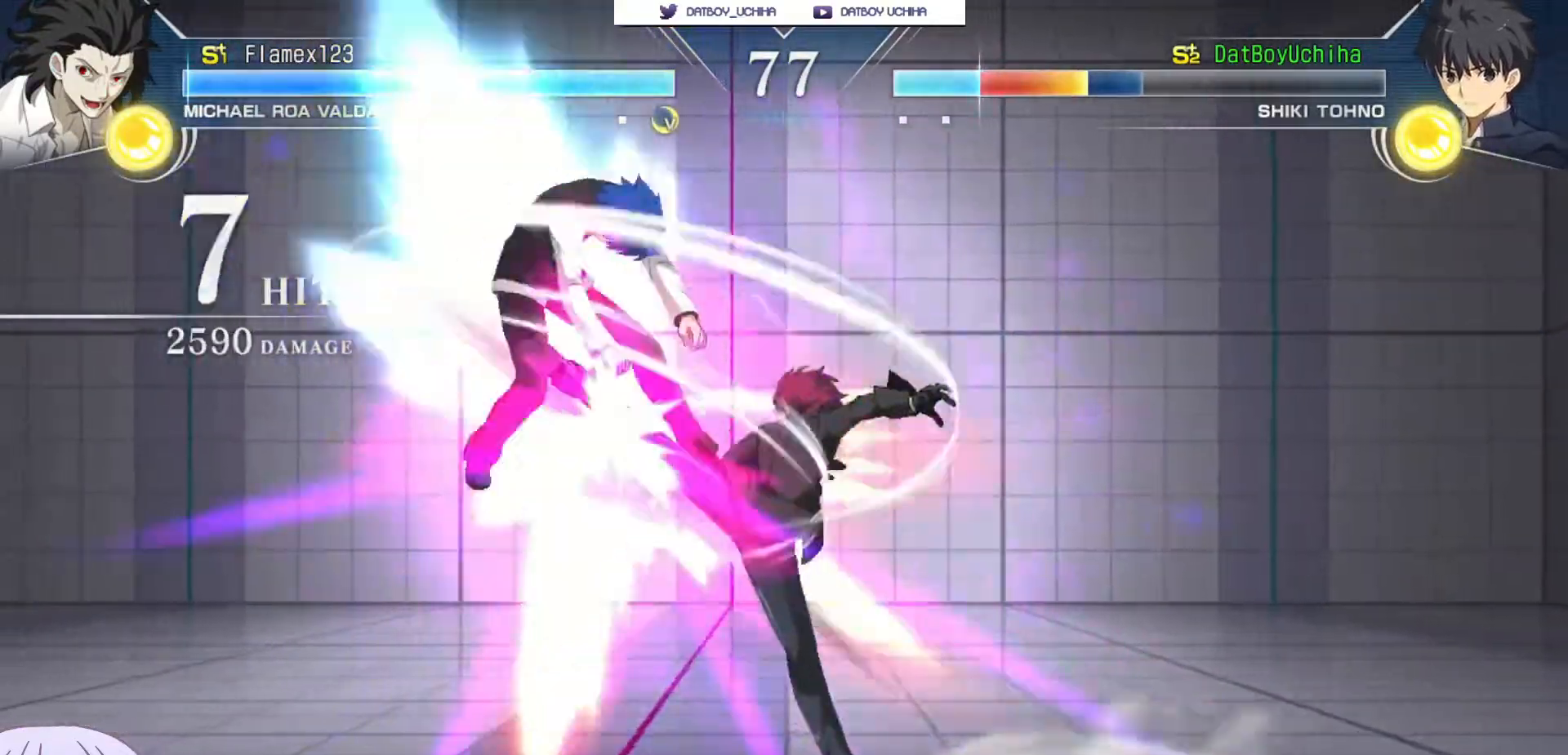
{"dt_ms": 500, "buttons": ["SQUARE"], "left_stick": "center", "events": []}
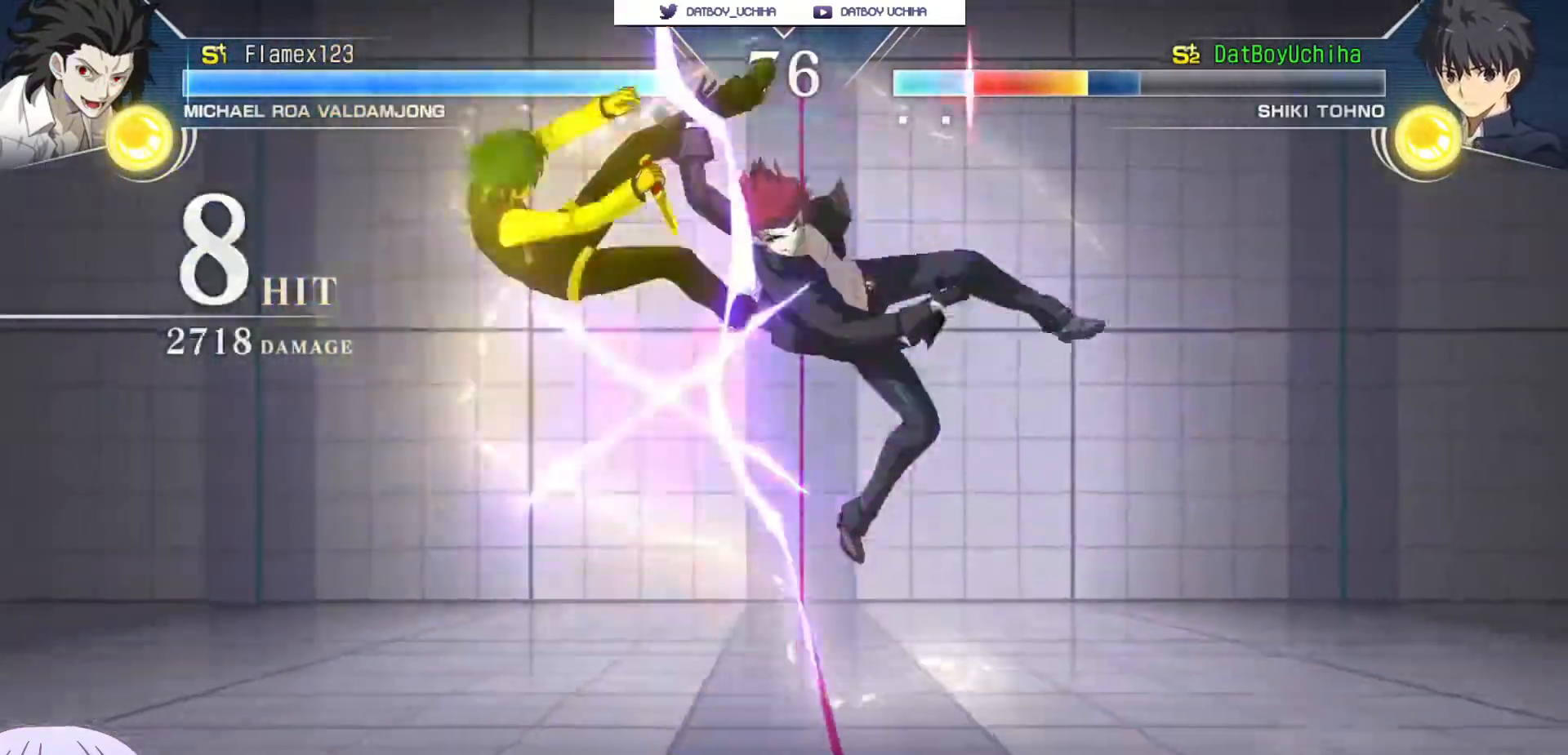
{"dt_ms": 500, "buttons": ["SQUARE"], "left_stick": "center", "events": []}
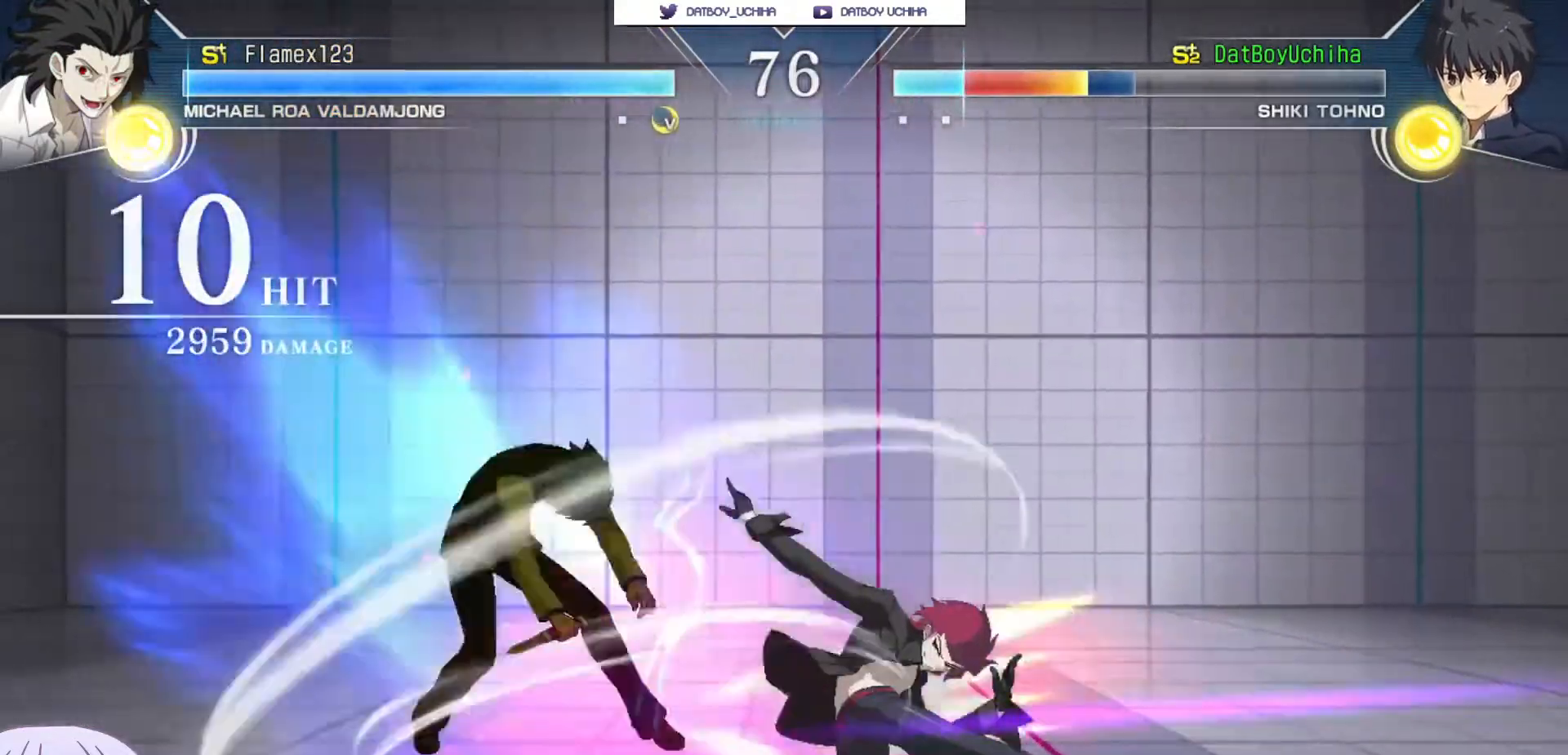
{"dt_ms": 500, "buttons": ["SQUARE"], "left_stick": "center", "events": []}
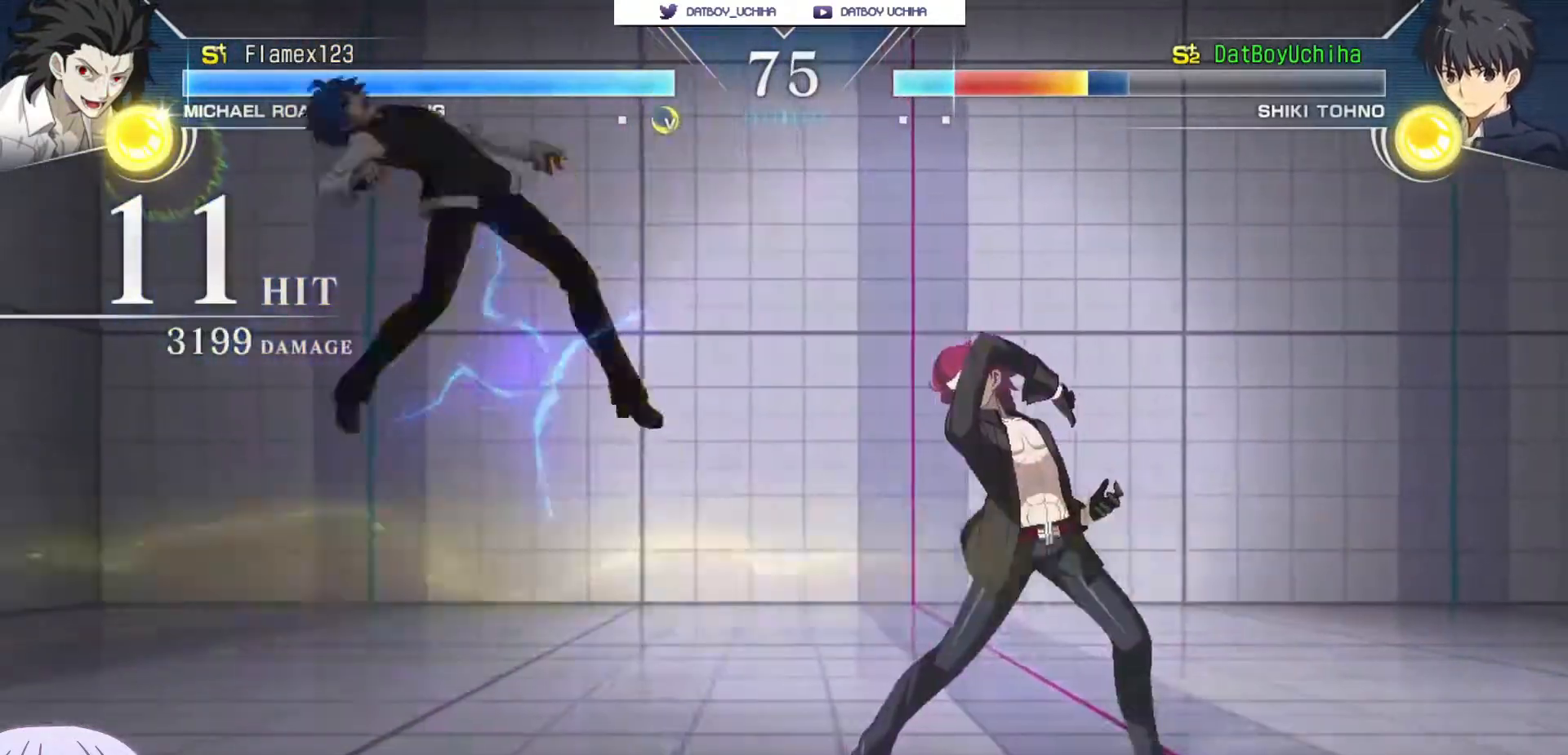
{"dt_ms": 1000, "buttons": ["SQUARE"], "left_stick": "center"}
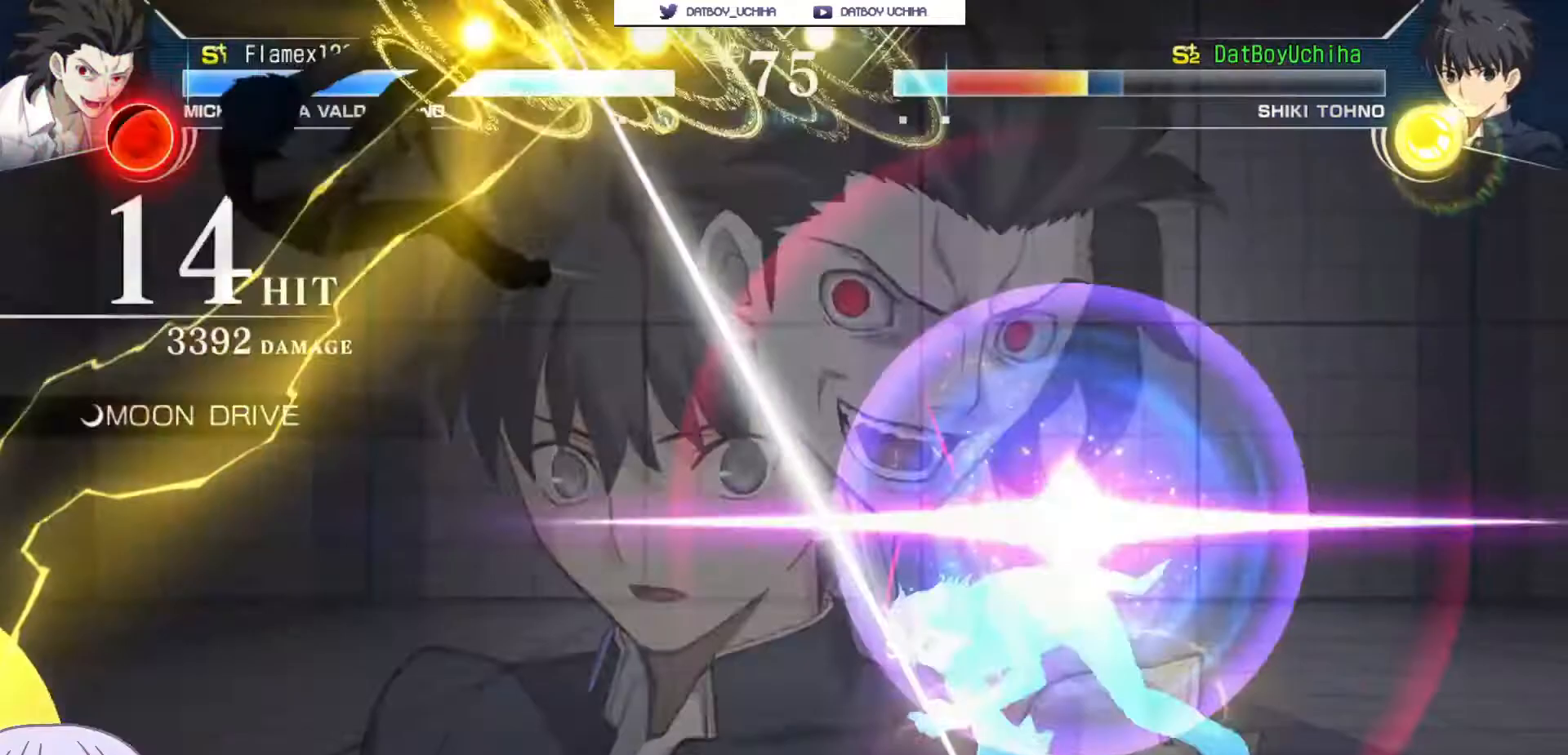
{"dt_ms": 500, "buttons": ["SQUARE"], "left_stick": "center"}
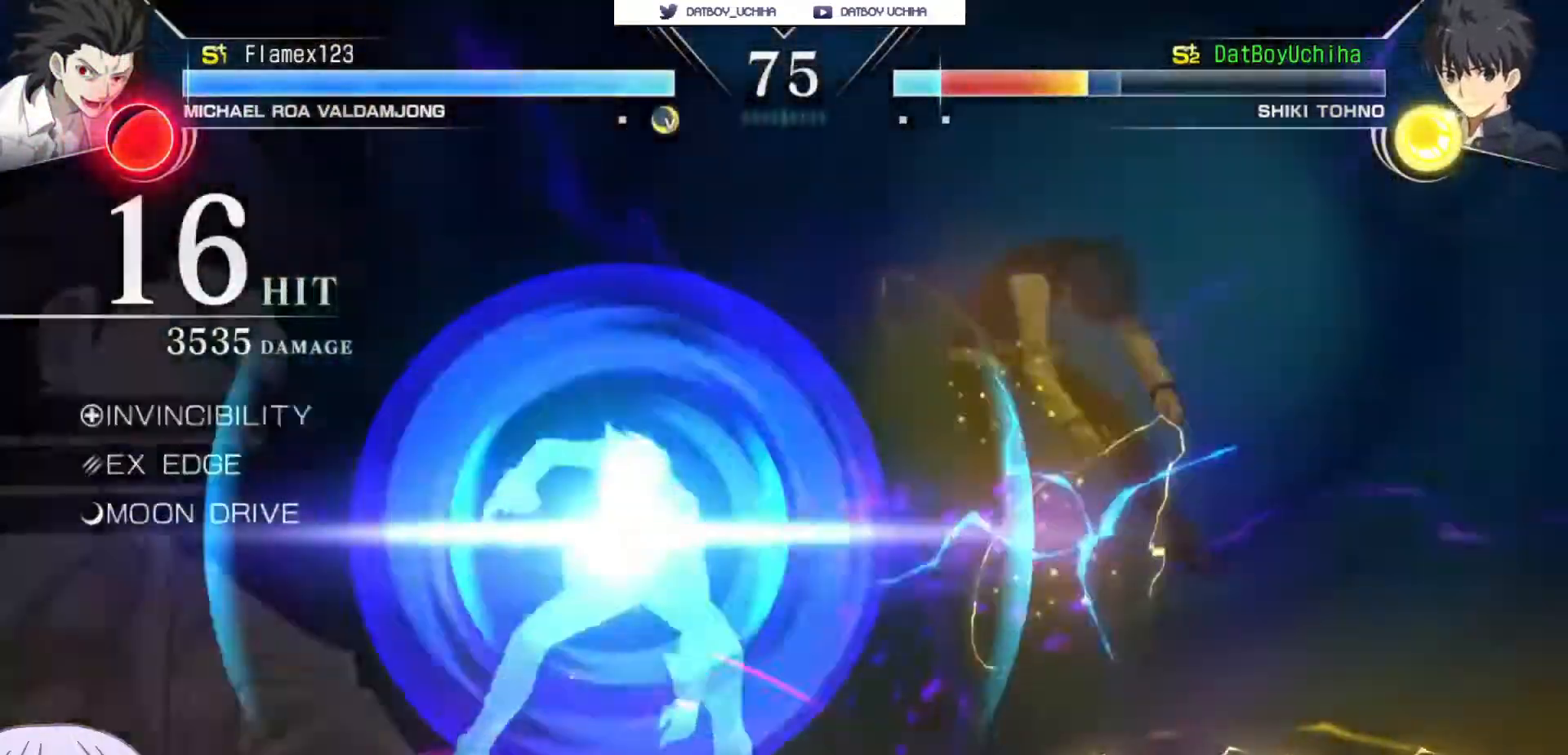
{"dt_ms": 500, "buttons": ["SQUARE"], "left_stick": "center", "events": []}